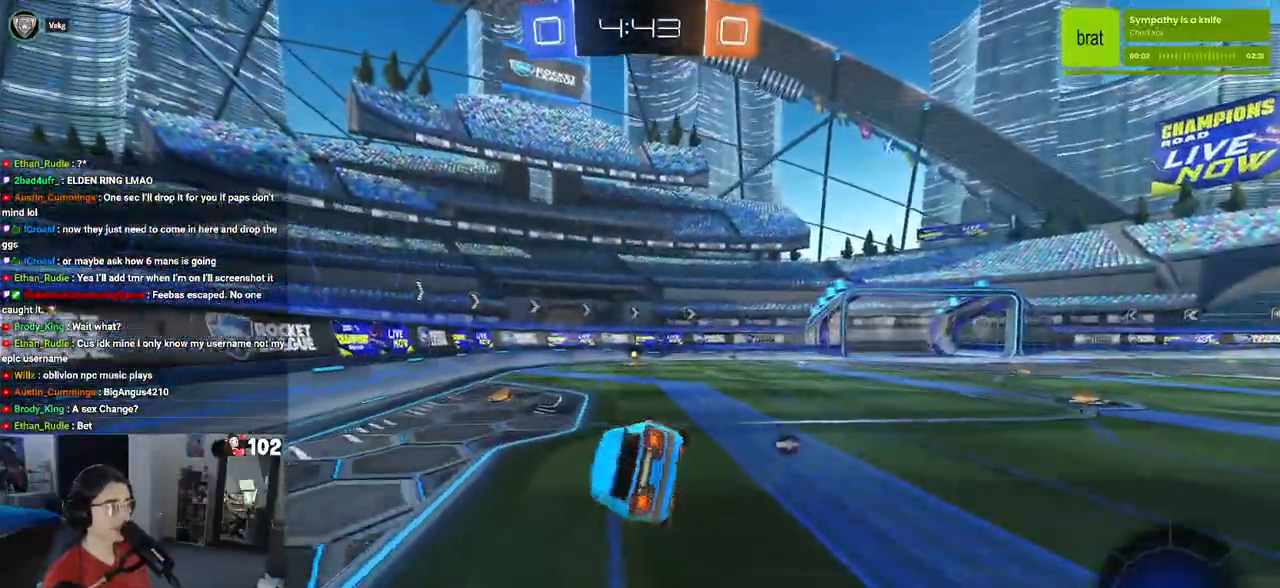
Gameplay with a controller (PlayStation layout); each line is a JSON object with the inputs held at the frame after it. "events" lists button and stick changes between this image and that frame as [ms after this image, input, new state], when the widget could be followed in between.
{"buttons": ["R2"], "left_stick": "center", "right_stick": "center", "events": [[133, "left_stick", "down"], [217, "SQUARE", "up"], [267, "left_stick", "down-right"], [400, "TRIANGLE", "down"], [433, "left_stick", "center"], [500, "TRIANGLE", "up"]]}
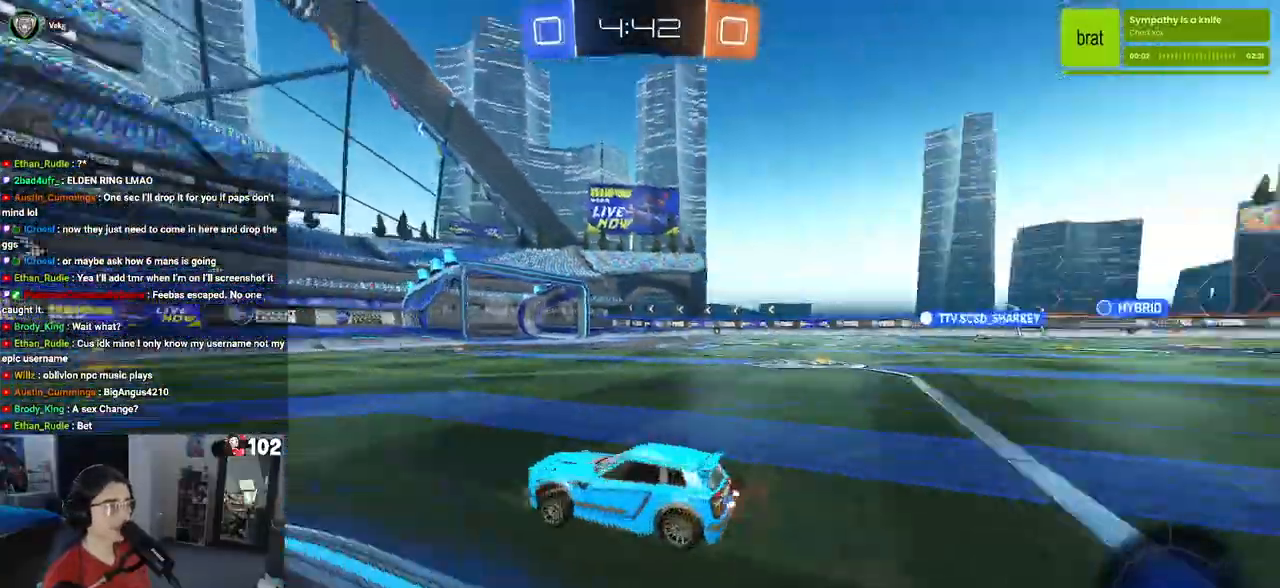
{"buttons": ["R2"], "left_stick": "center", "right_stick": "center", "events": []}
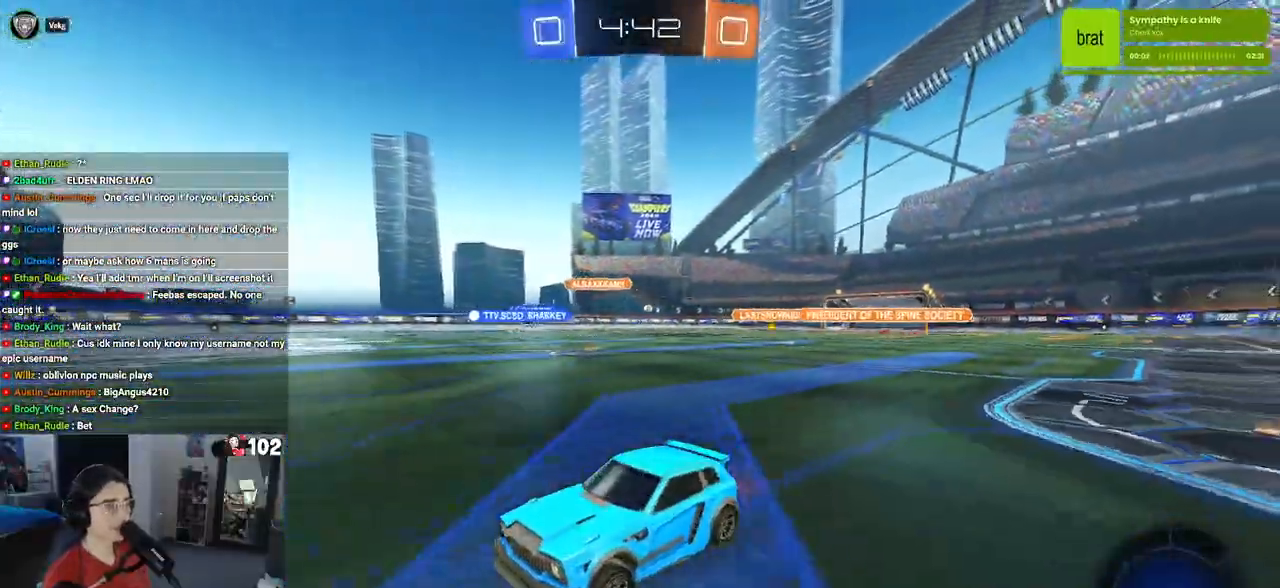
{"buttons": ["R2"], "left_stick": "right", "right_stick": "center", "events": [[83, "left_stick", "right"]]}
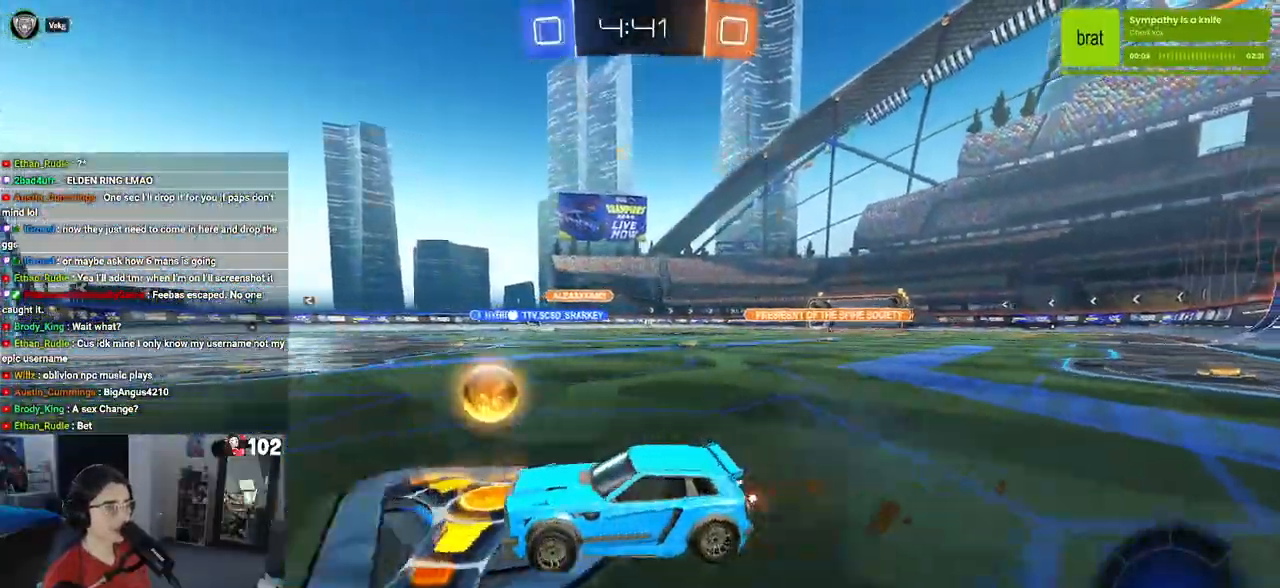
{"buttons": ["R1", "R2"], "left_stick": "right", "right_stick": "center", "events": [[17, "R1", "down"]]}
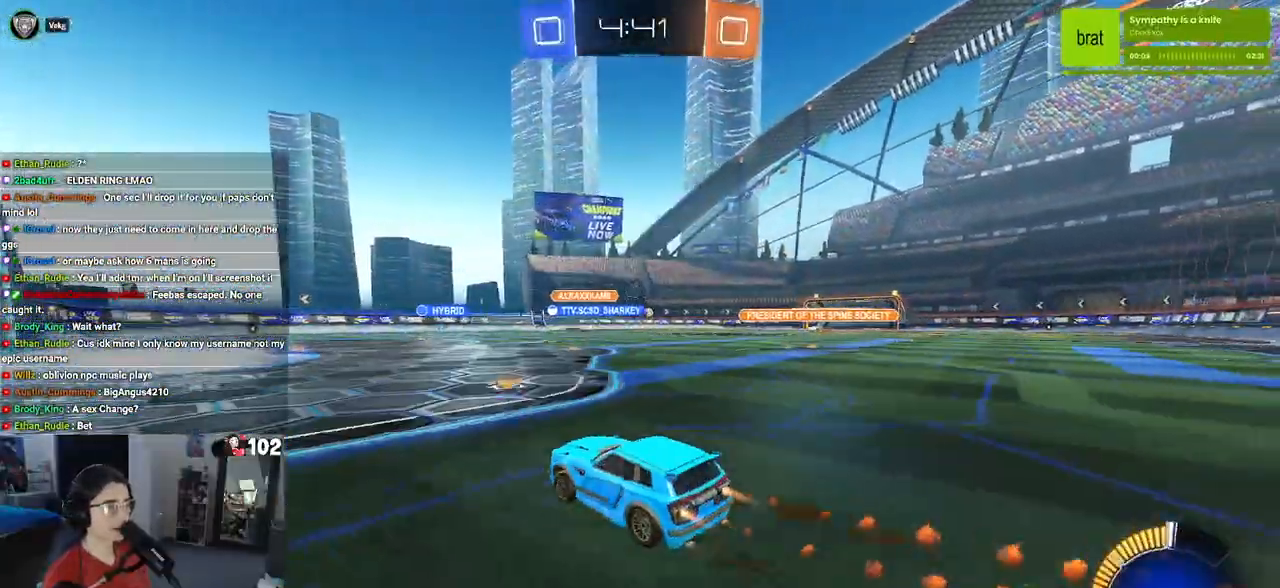
{"buttons": ["R1", "R2"], "left_stick": "center", "right_stick": "center", "events": [[450, "left_stick", "center"]]}
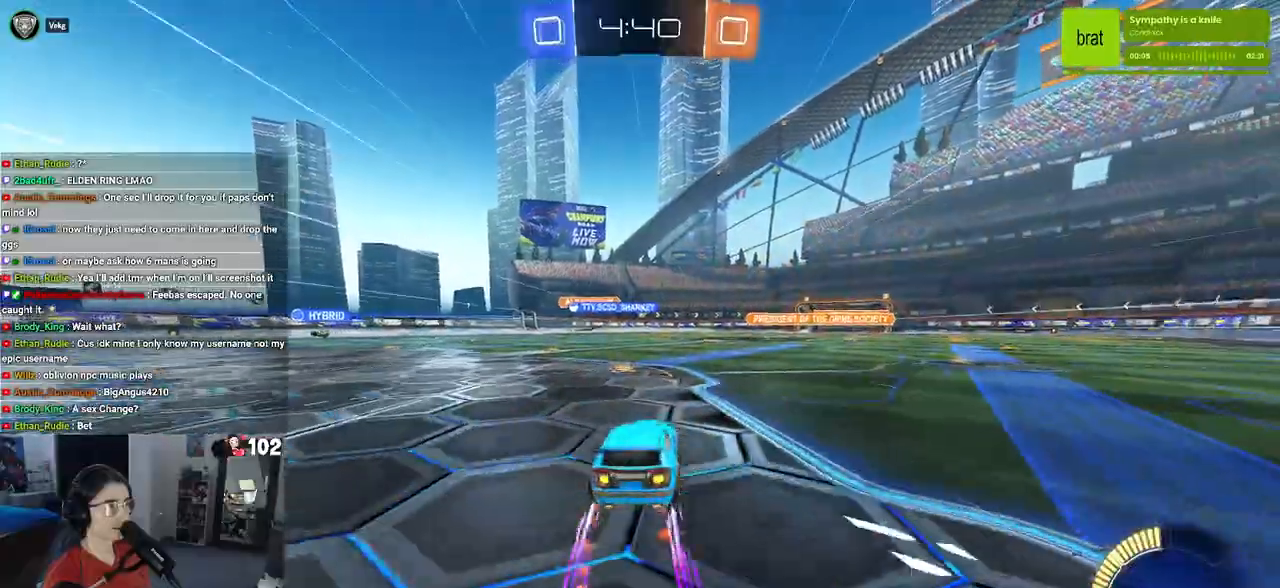
{"buttons": ["R2"], "left_stick": "center", "right_stick": "center", "events": [[100, "R1", "up"], [200, "left_stick", "left"], [367, "left_stick", "center"], [417, "R2", "up"], [500, "R2", "down"]]}
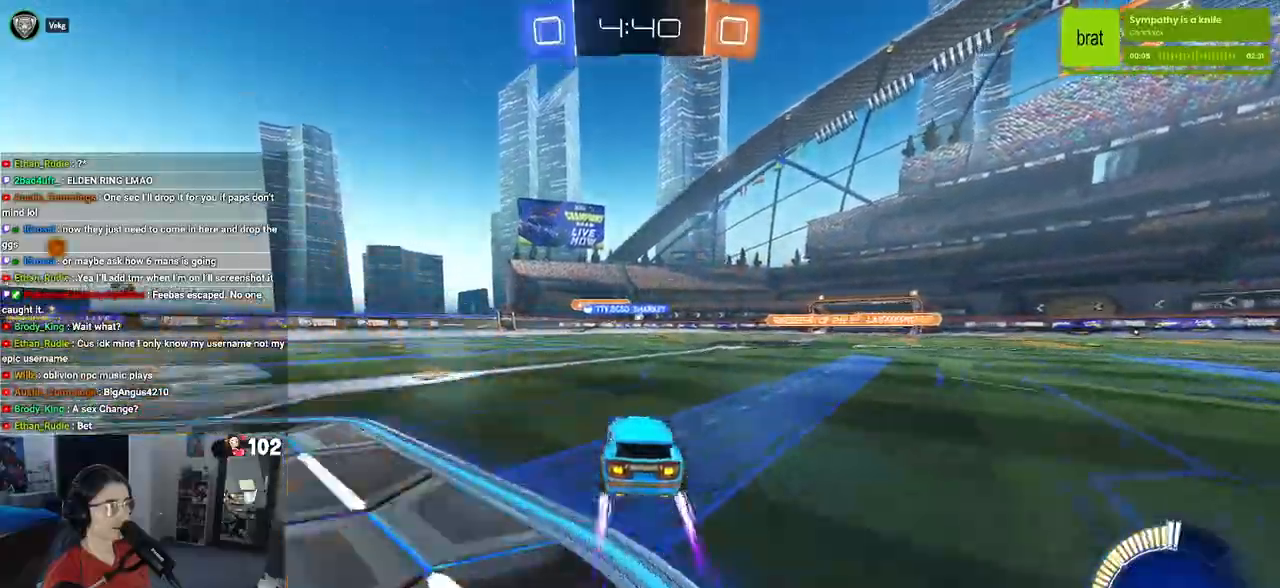
{"buttons": ["R2"], "left_stick": "center", "right_stick": "center", "events": []}
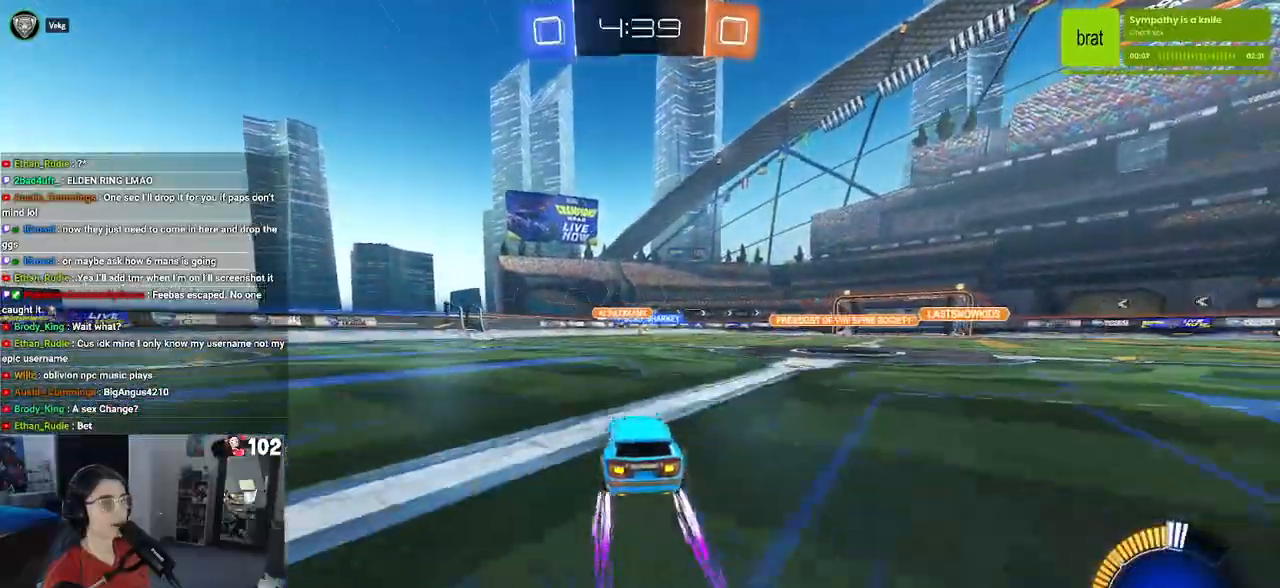
{"buttons": ["R2"], "left_stick": "center", "right_stick": "center", "events": []}
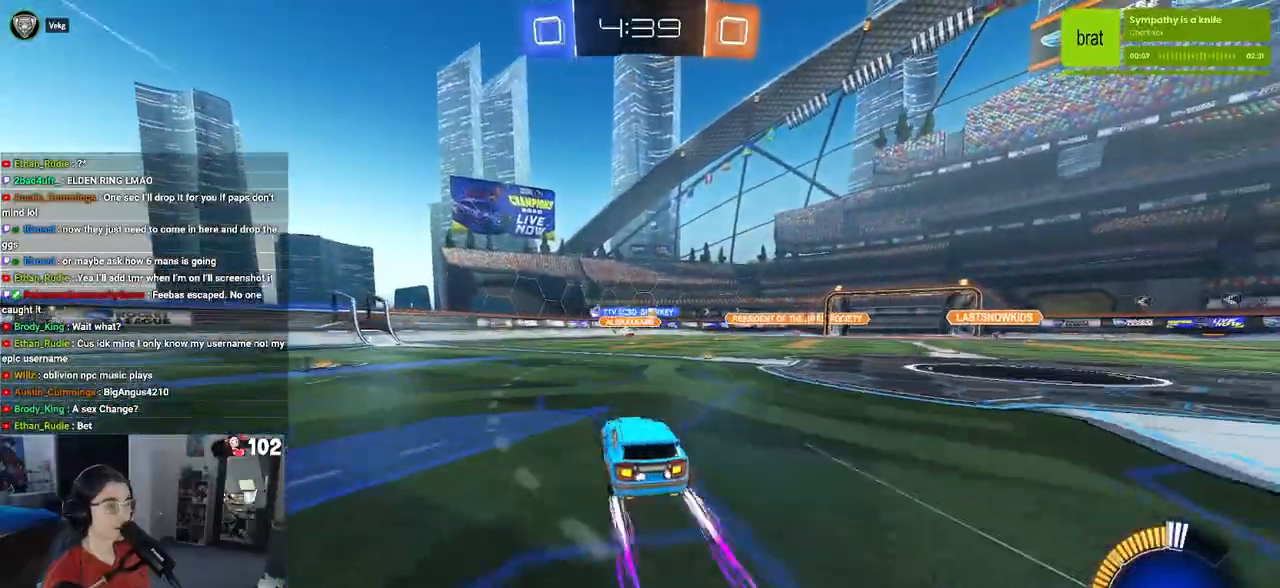
{"buttons": ["R2"], "left_stick": "left", "right_stick": "center", "events": [[17, "left_stick", "right"], [167, "left_stick", "center"], [367, "left_stick", "left"]]}
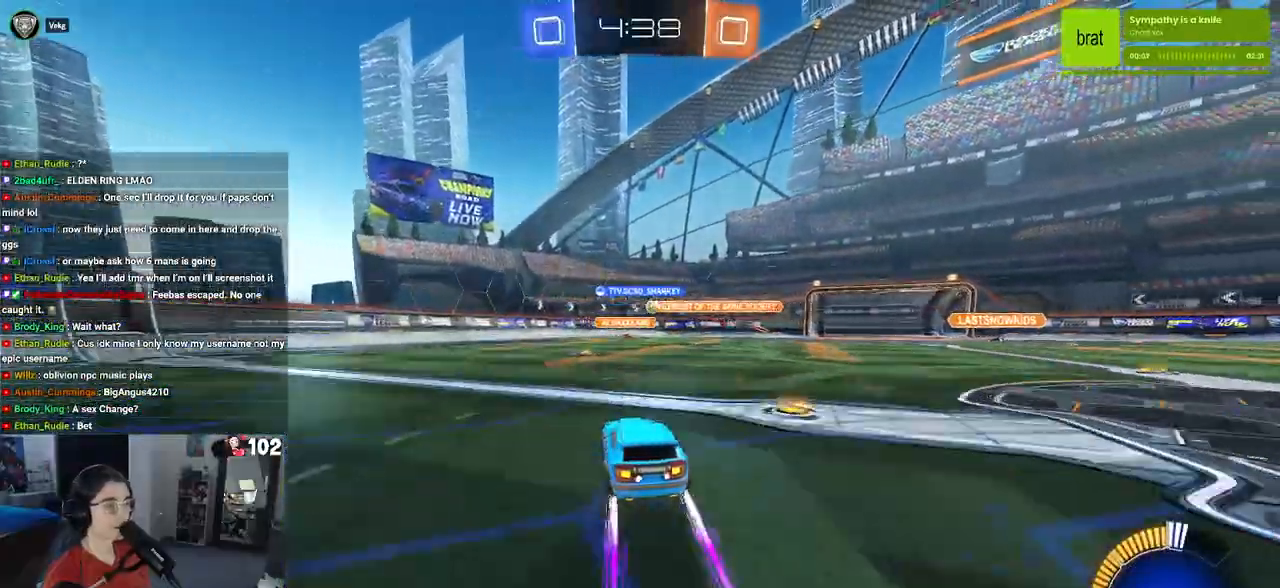
{"buttons": ["R2"], "left_stick": "center", "right_stick": "center", "events": [[33, "left_stick", "center"], [183, "left_stick", "right"], [483, "left_stick", "center"]]}
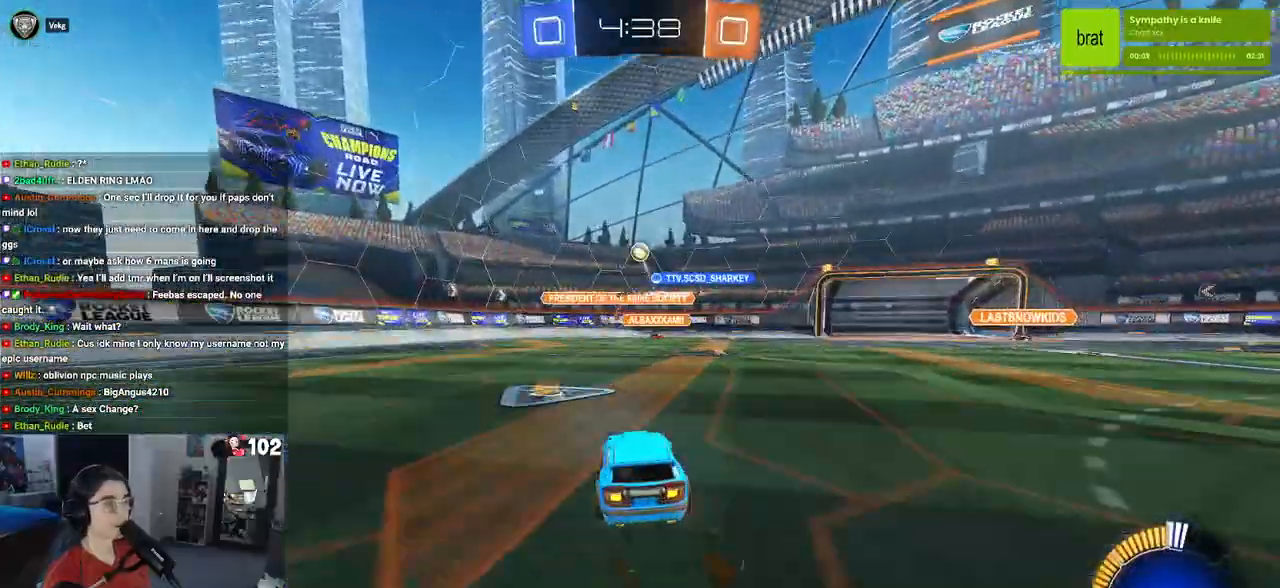
{"buttons": ["R2"], "left_stick": "left", "right_stick": "center", "events": [[50, "left_stick", "left"], [100, "R2", "up"], [233, "R2", "down"]]}
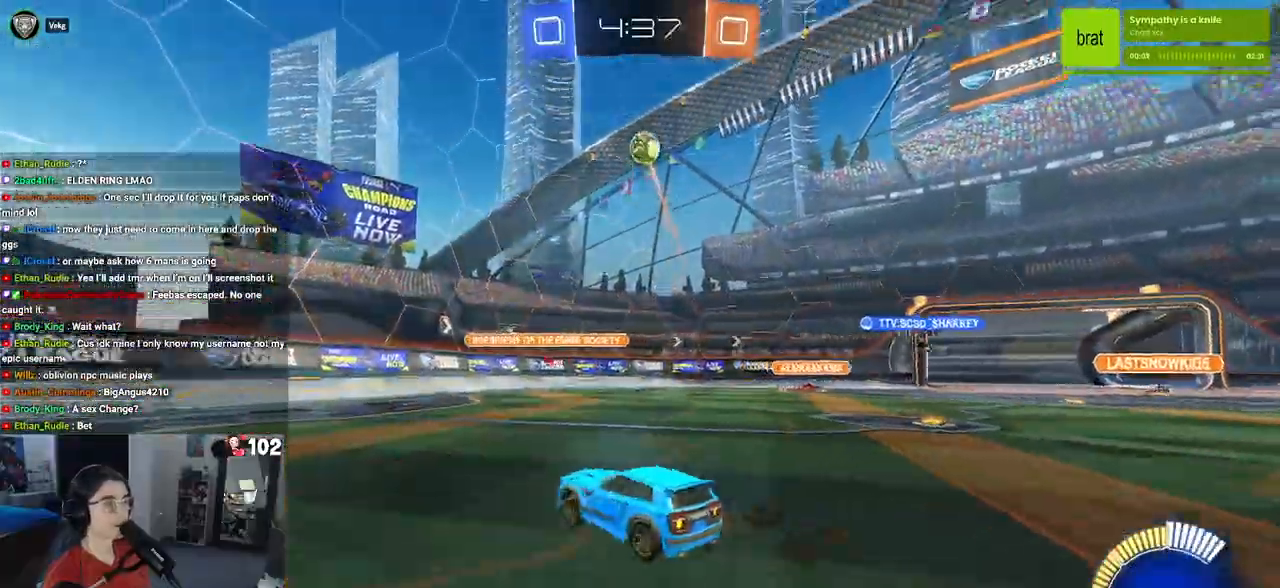
{"buttons": ["R1", "R2"], "left_stick": "left", "right_stick": "center", "events": [[150, "SQUARE", "down"], [250, "SQUARE", "up"], [483, "R1", "down"]]}
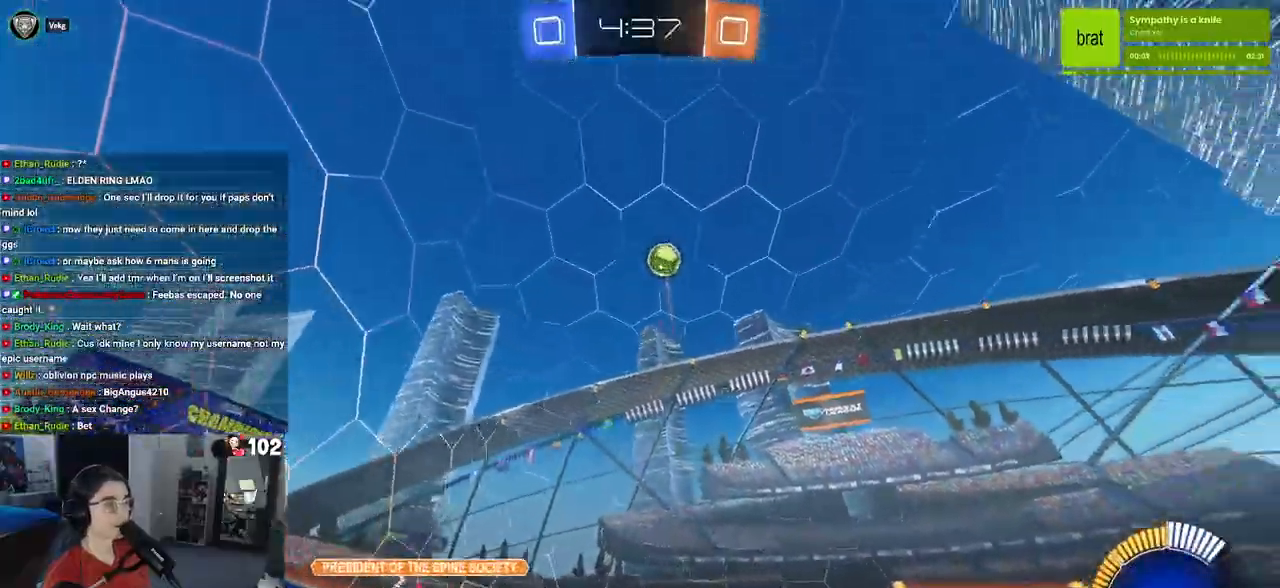
{"buttons": ["R1", "R2"], "left_stick": "center", "right_stick": "center", "events": [[450, "left_stick", "center"]]}
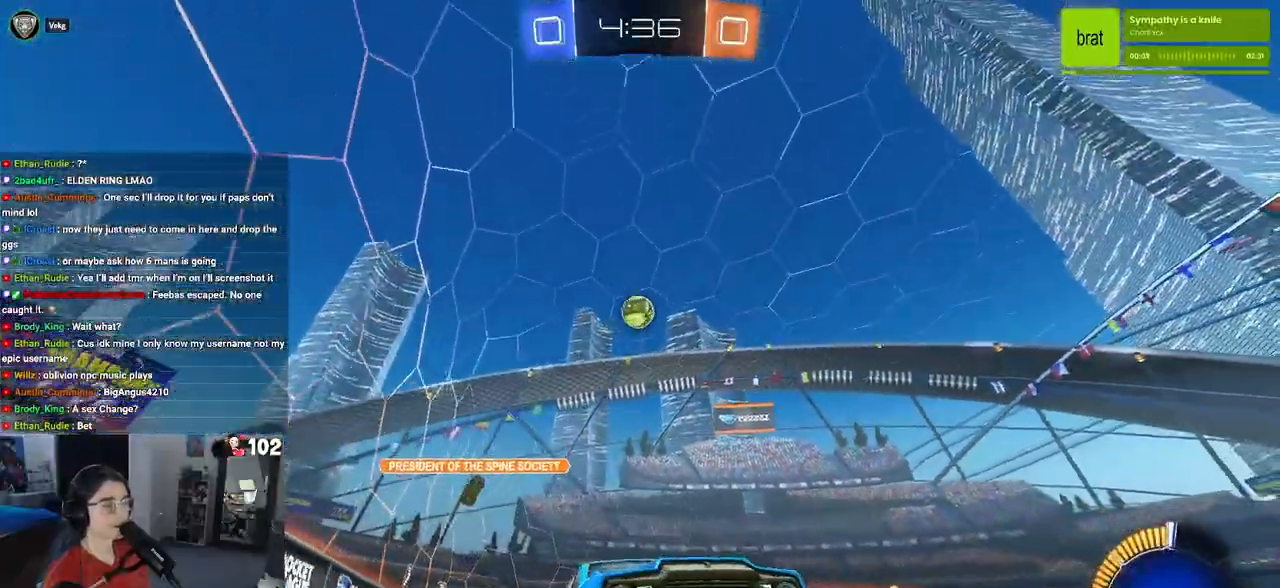
{"buttons": ["R2"], "left_stick": "center", "right_stick": "center", "events": [[150, "left_stick", "right"], [333, "left_stick", "center"], [383, "R1", "up"]]}
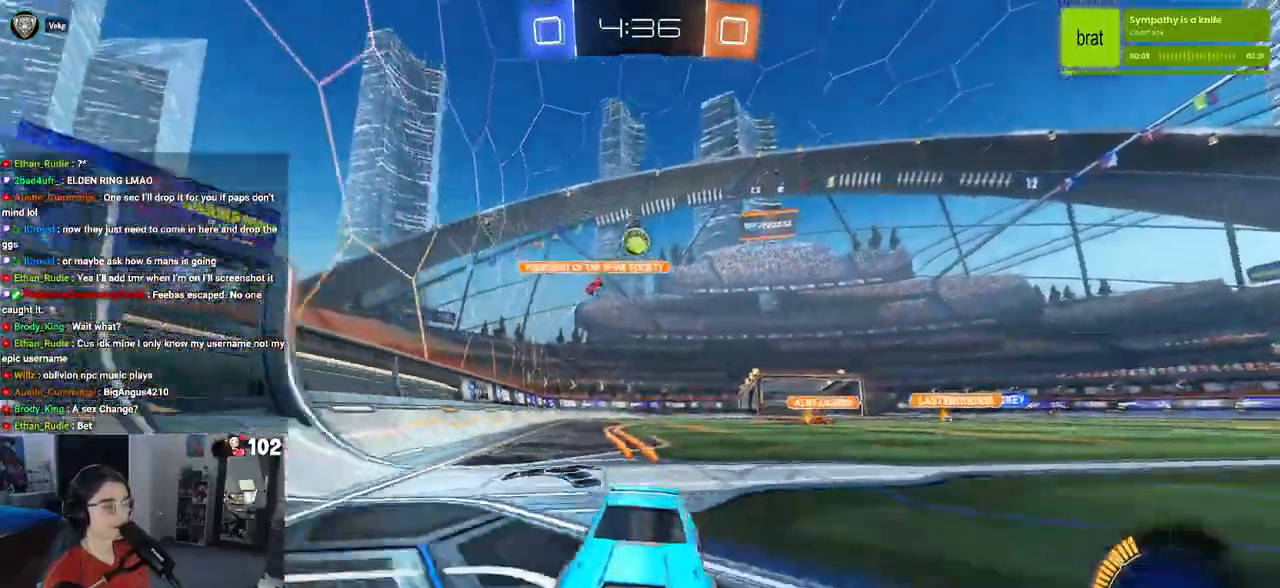
{"buttons": ["R2"], "left_stick": "center", "right_stick": "center", "events": []}
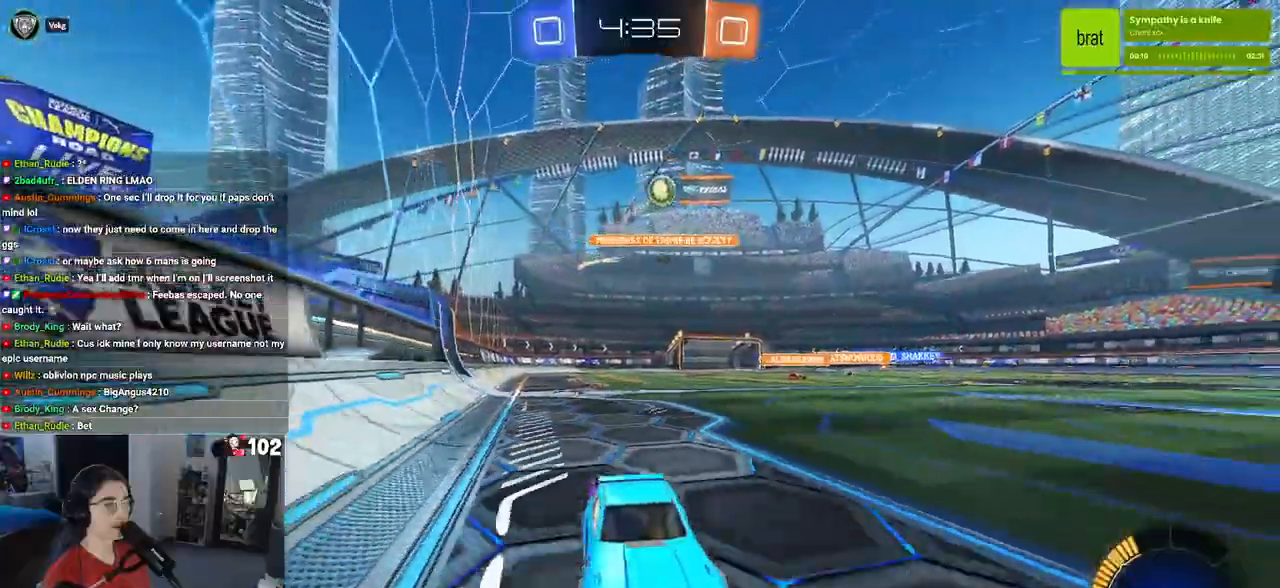
{"buttons": ["R2"], "left_stick": "center", "right_stick": "center", "events": [[200, "left_stick", "left"], [383, "left_stick", "center"]]}
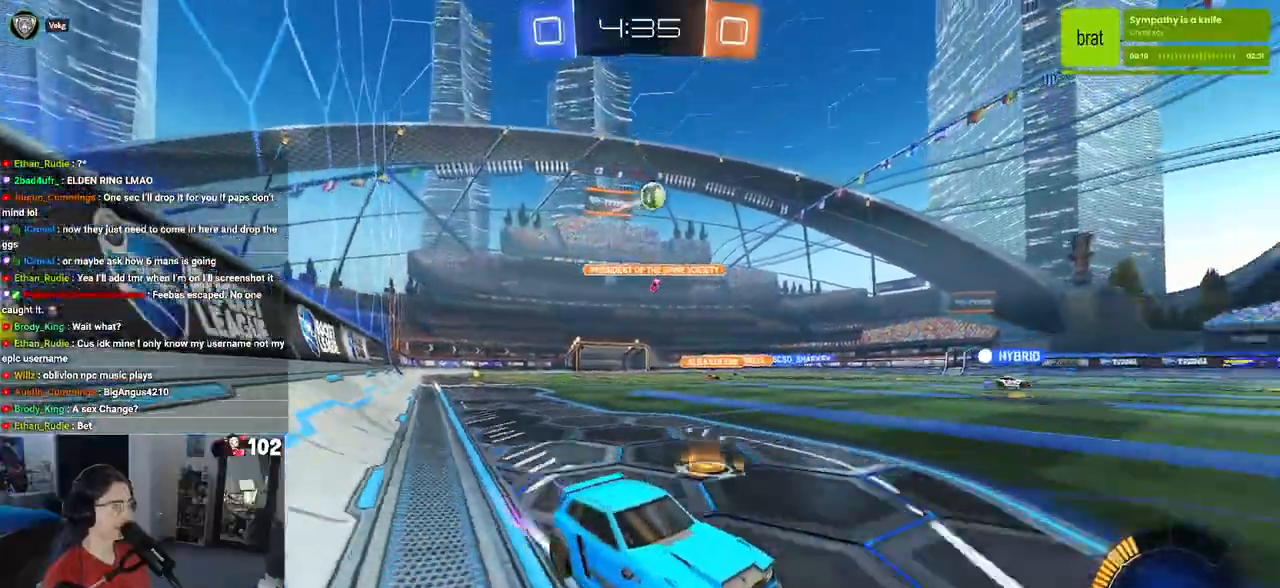
{"buttons": ["R2"], "left_stick": "left", "right_stick": "center", "events": [[300, "left_stick", "left"]]}
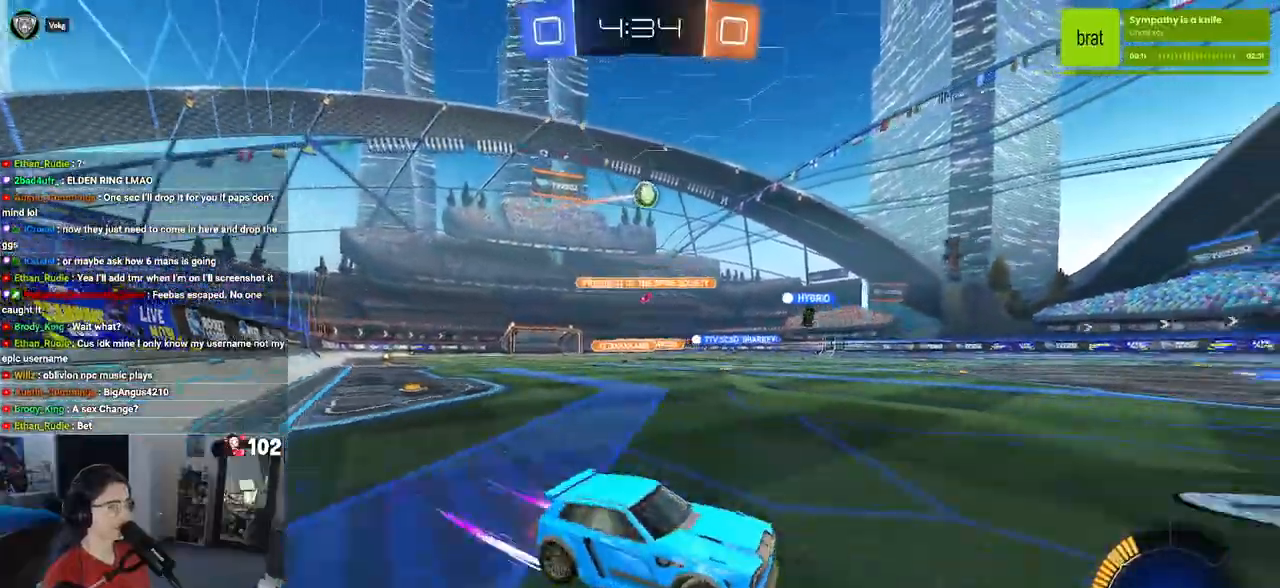
{"buttons": ["R2"], "left_stick": "center", "right_stick": "center", "events": [[167, "left_stick", "center"]]}
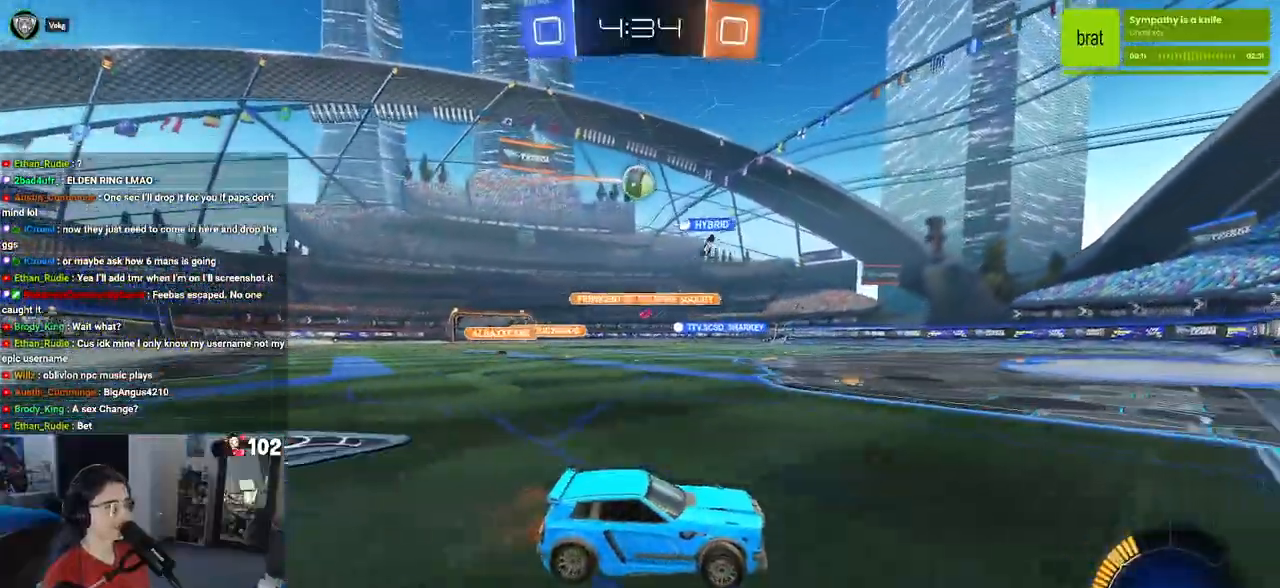
{"buttons": ["L2", "R2"], "left_stick": "right", "right_stick": "center", "events": [[200, "left_stick", "right"], [217, "R2", "up"], [250, "L2", "down"], [500, "R2", "down"]]}
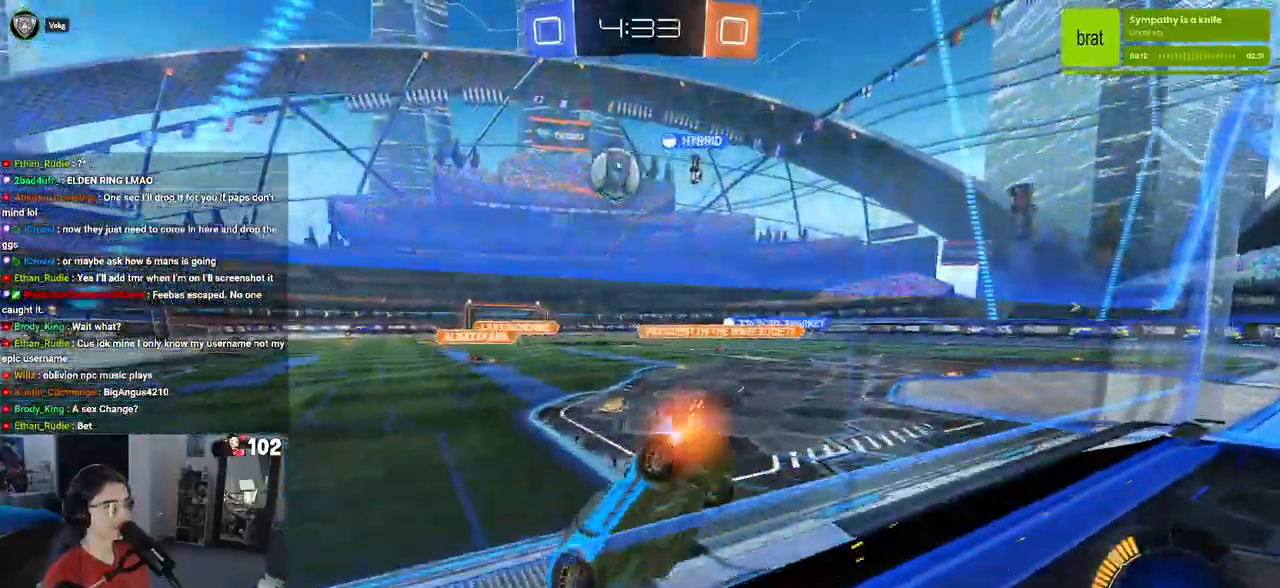
{"buttons": ["CROSS", "R2"], "left_stick": "down-right", "right_stick": "center", "events": [[33, "left_stick", "center"], [83, "L2", "up"], [133, "R2", "up"], [183, "left_stick", "down-right"], [333, "R2", "down"], [483, "CROSS", "down"]]}
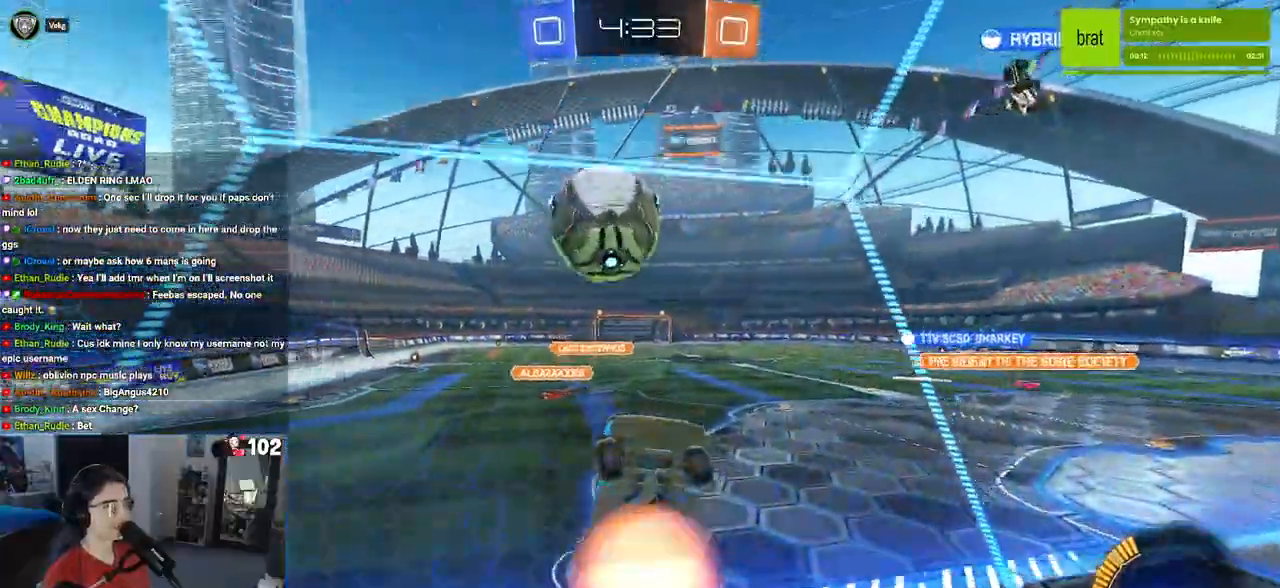
{"buttons": [], "left_stick": "up-right", "right_stick": "center", "events": [[100, "CROSS", "up"], [150, "CROSS", "down"], [217, "left_stick", "right"], [283, "CROSS", "up"], [317, "left_stick", "up-right"], [500, "R2", "up"]]}
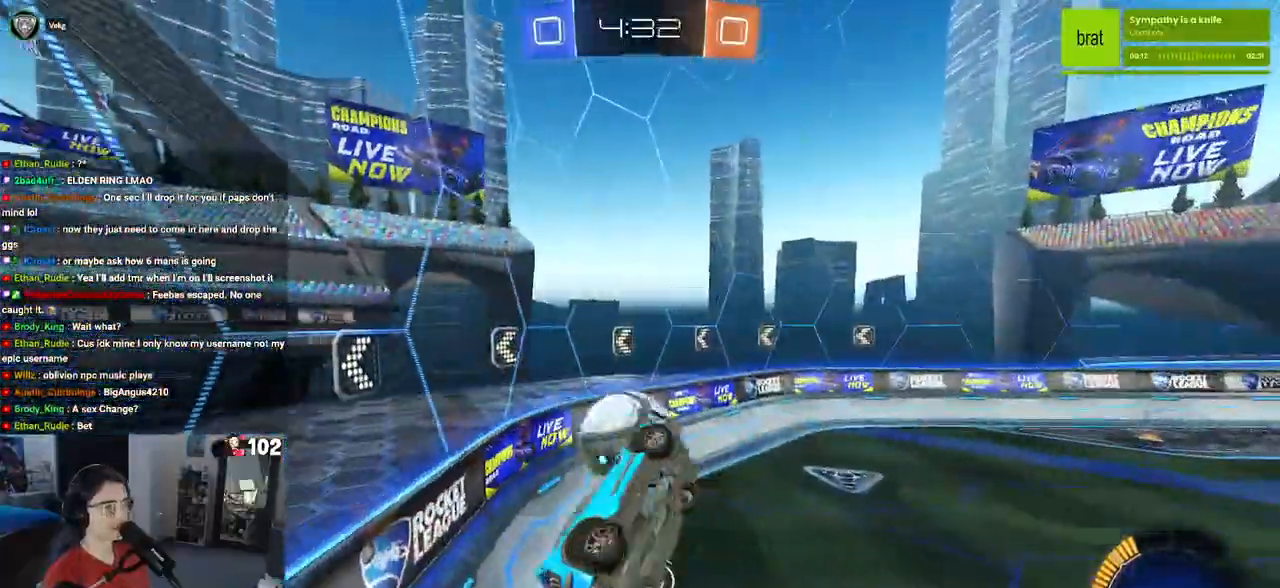
{"buttons": [], "left_stick": "right", "right_stick": "center", "events": [[33, "left_stick", "center"], [267, "left_stick", "right"]]}
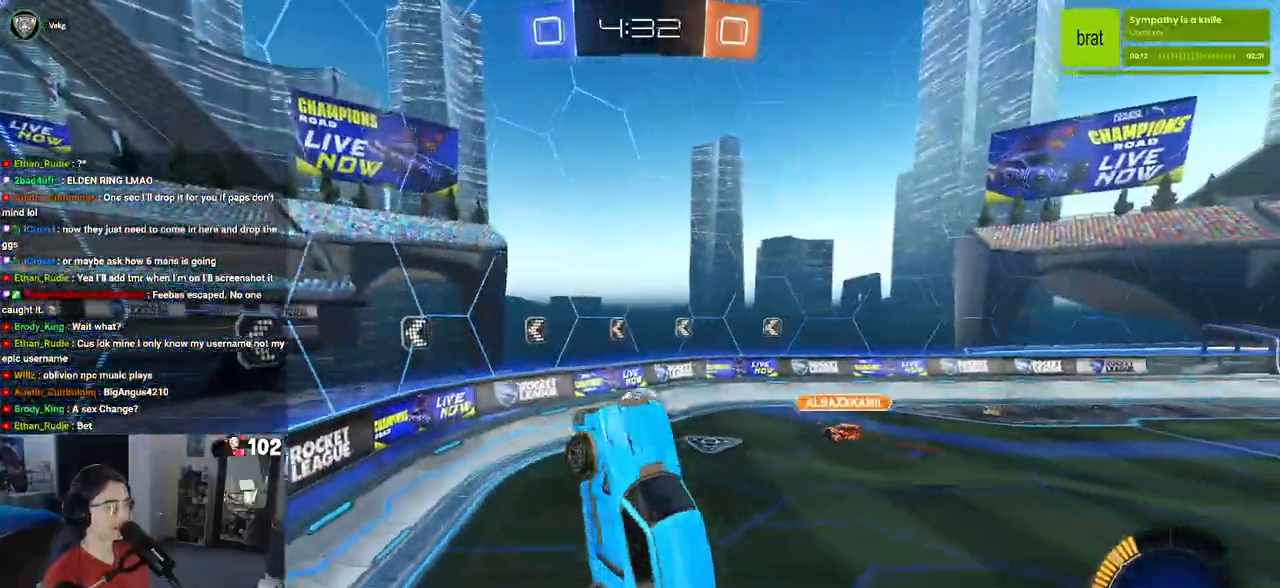
{"buttons": [], "left_stick": "center", "right_stick": "center", "events": [[183, "left_stick", "center"], [217, "SQUARE", "down"], [233, "left_stick", "left"], [417, "SQUARE", "up"], [500, "left_stick", "center"]]}
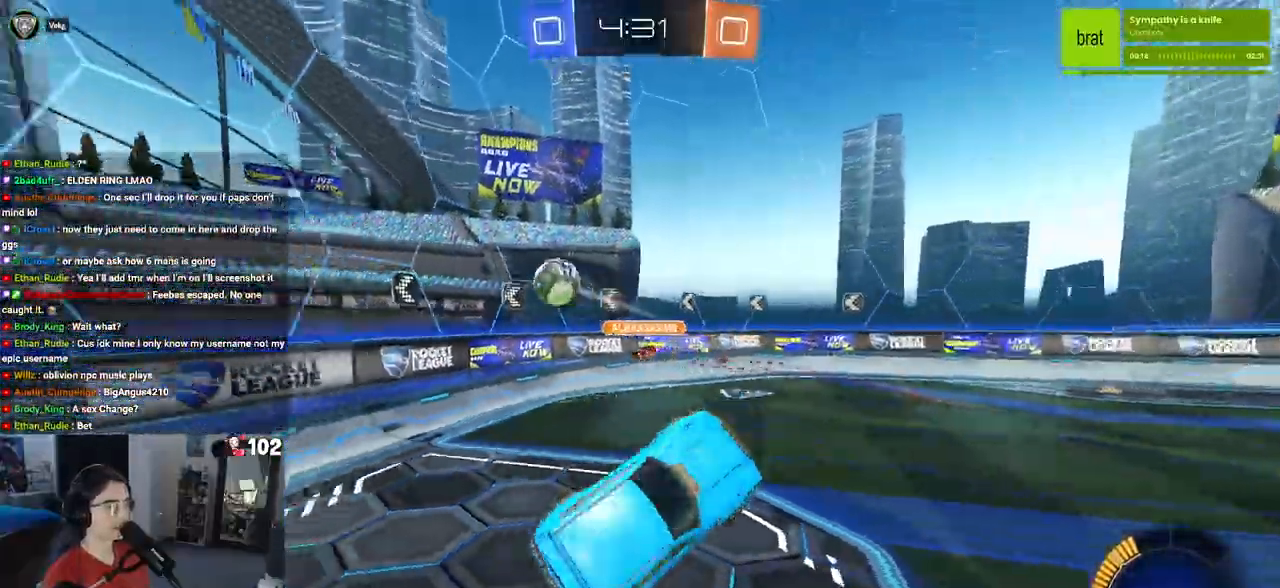
{"buttons": ["R2"], "left_stick": "left", "right_stick": "center", "events": [[33, "R2", "down"], [167, "left_stick", "right"], [267, "left_stick", "center"], [350, "left_stick", "left"]]}
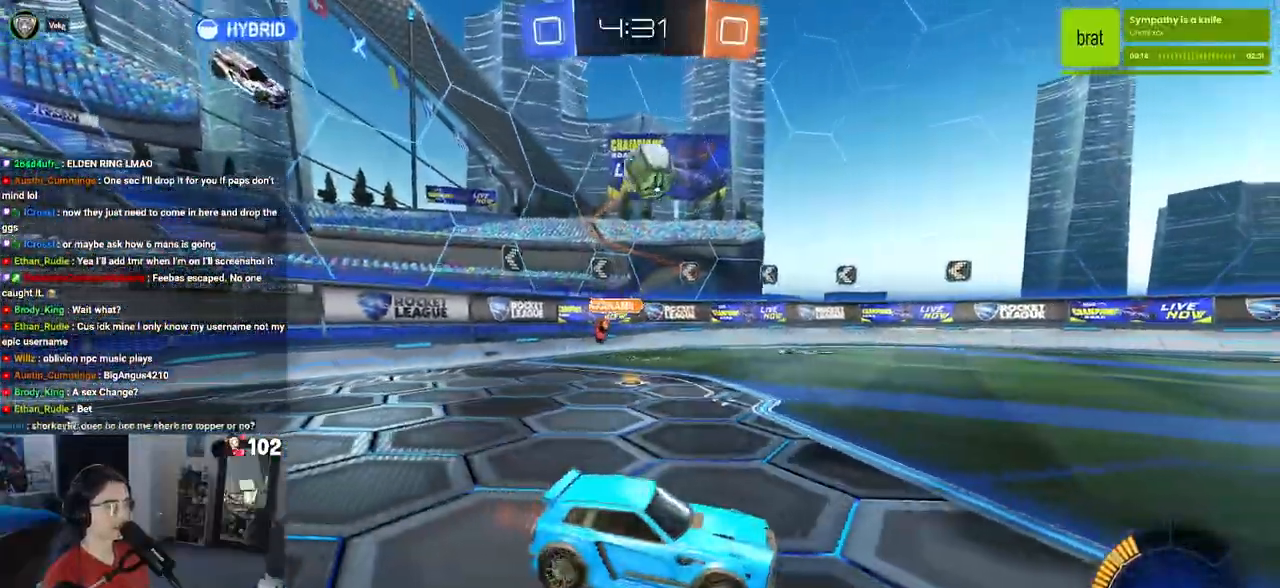
{"buttons": ["R2"], "left_stick": "down-right", "right_stick": "center", "events": [[217, "left_stick", "center"], [267, "left_stick", "down-right"]]}
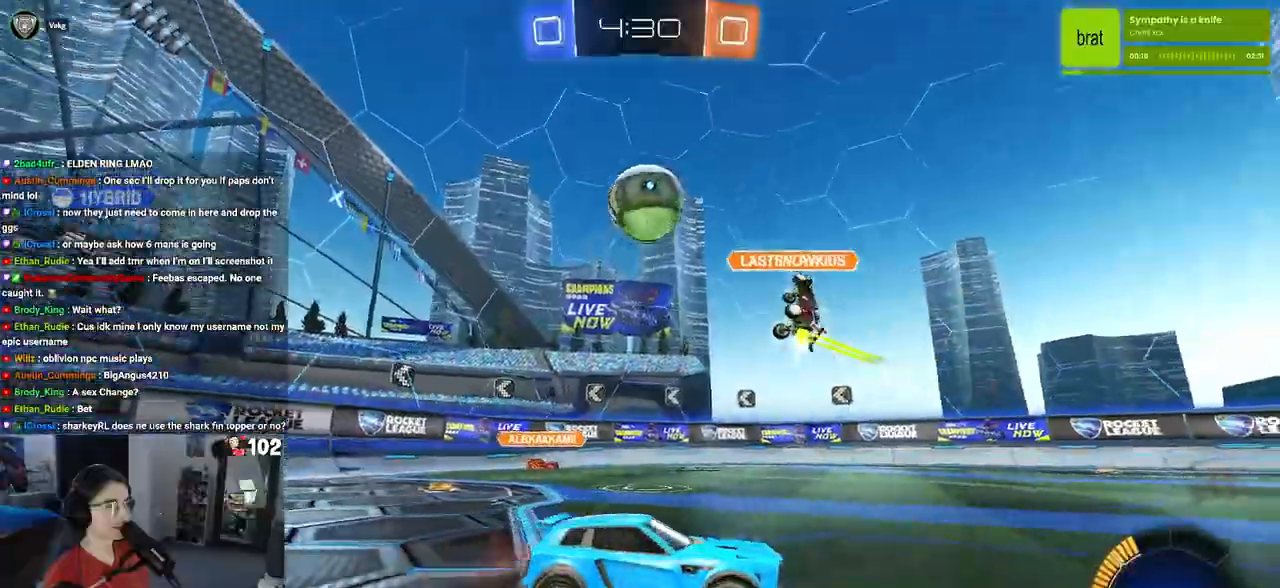
{"buttons": ["R2"], "left_stick": "left", "right_stick": "center", "events": [[283, "left_stick", "center"], [350, "R2", "up"], [367, "left_stick", "left"], [467, "R2", "down"]]}
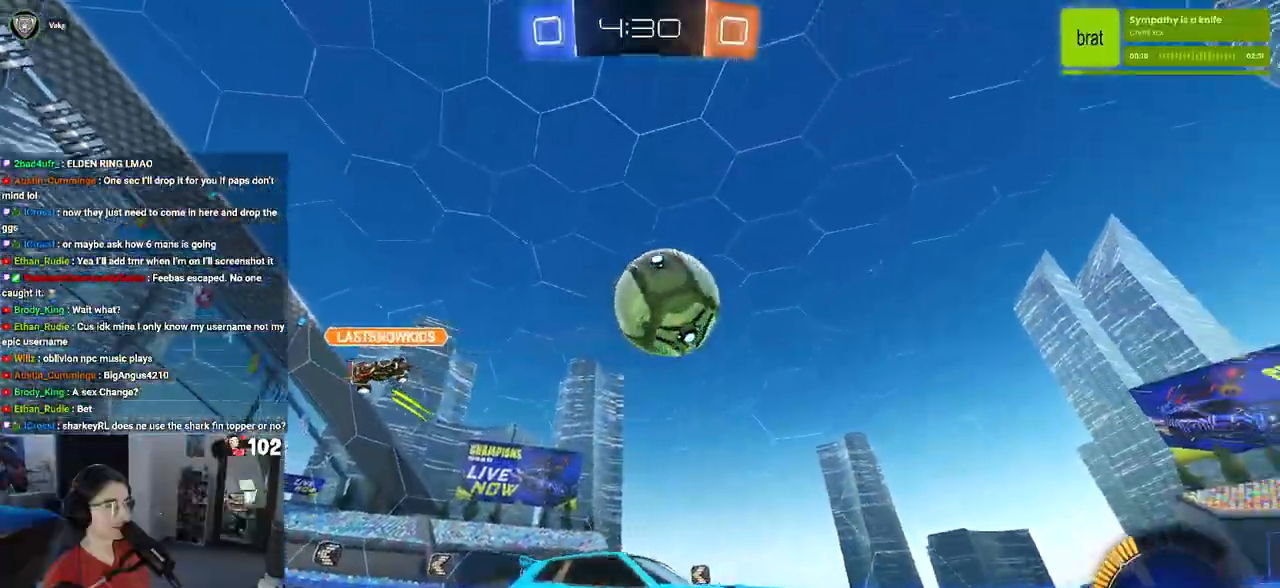
{"buttons": ["R2"], "left_stick": "left", "right_stick": "center", "events": [[17, "TRIANGLE", "down"], [117, "TRIANGLE", "up"], [167, "left_stick", "down-right"], [483, "left_stick", "left"]]}
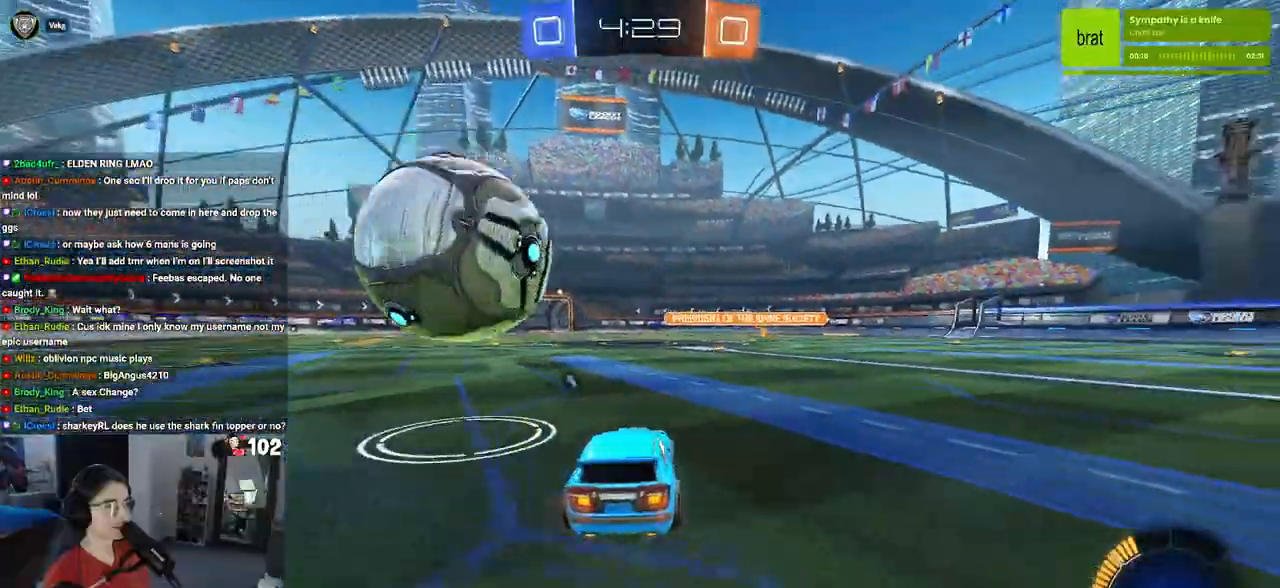
{"buttons": ["CROSS", "R1", "R2"], "left_stick": "center", "right_stick": "center", "events": [[133, "left_stick", "center"], [150, "R1", "down"], [250, "left_stick", "left"], [300, "CROSS", "down"], [300, "left_stick", "down"], [350, "left_stick", "down-right"], [450, "CROSS", "up"], [500, "CROSS", "down"], [500, "left_stick", "center"]]}
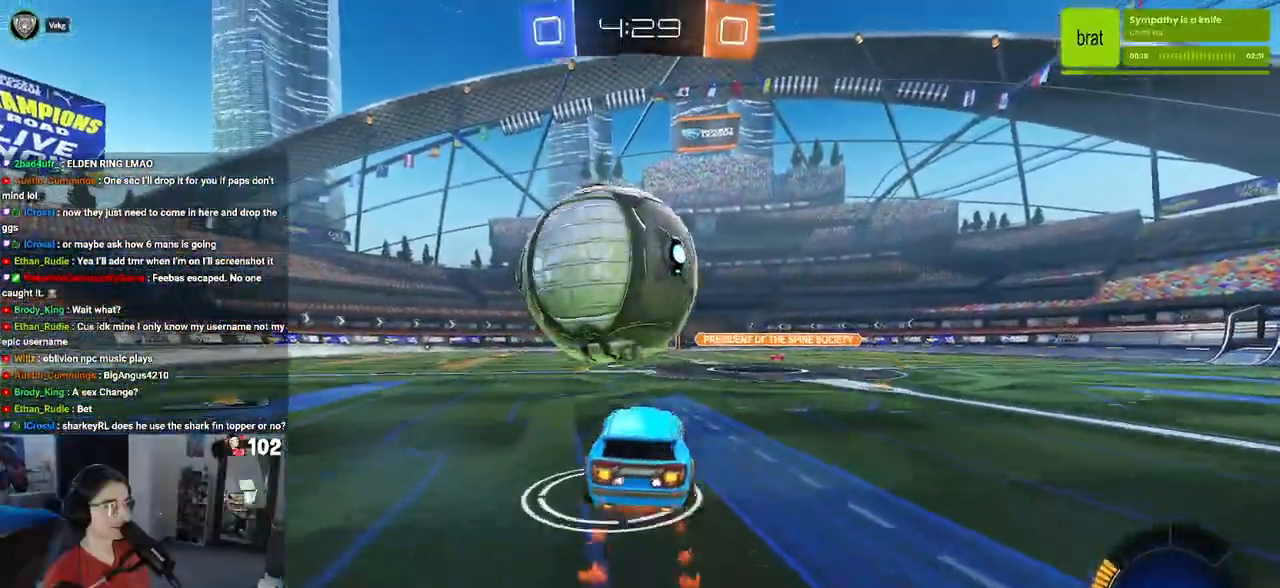
{"buttons": ["L1", "R1", "R2"], "left_stick": "left", "right_stick": "center", "events": [[83, "left_stick", "down-right"], [117, "L1", "down"], [133, "CROSS", "up"], [200, "R1", "up"], [283, "left_stick", "up-right"], [317, "R1", "down"], [400, "left_stick", "left"]]}
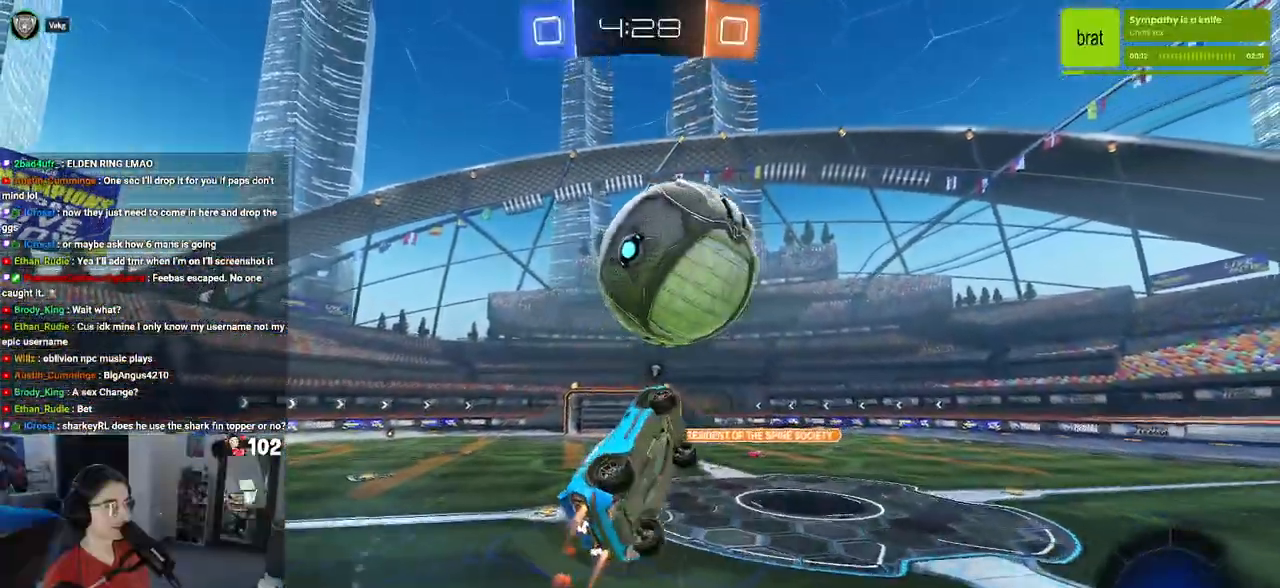
{"buttons": ["L1", "R1", "R2"], "left_stick": "up-right", "right_stick": "center", "events": [[83, "left_stick", "up-left"], [100, "R1", "up"], [200, "R1", "down"], [317, "left_stick", "up-right"], [417, "left_stick", "center"], [500, "left_stick", "up-right"]]}